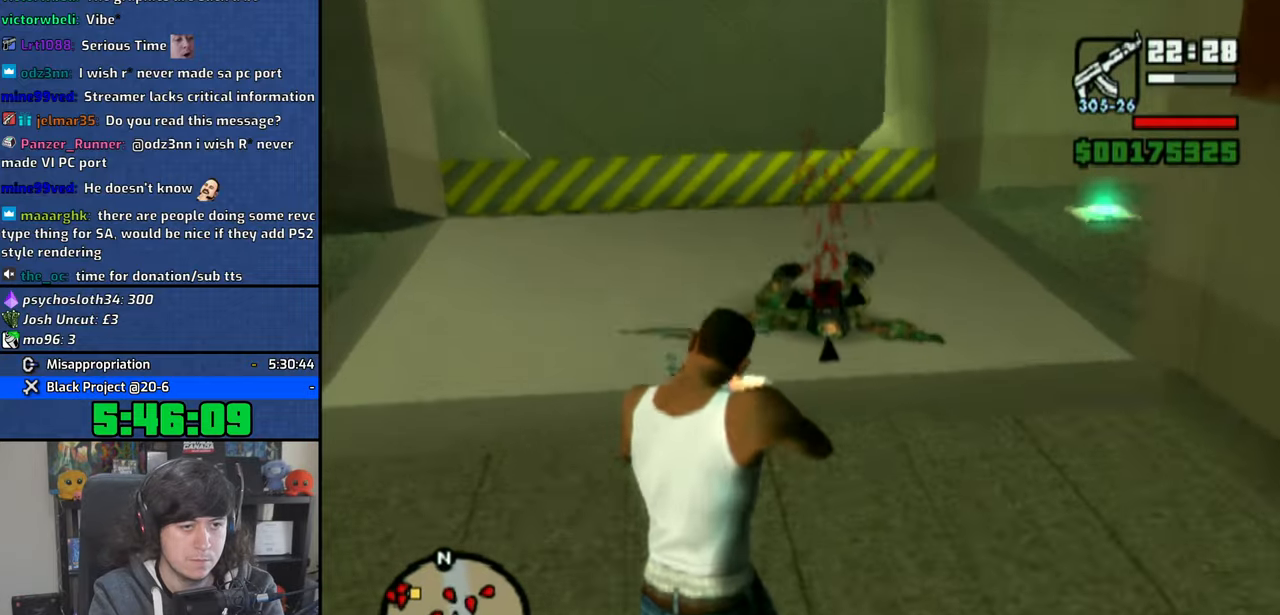
Gameplay with a controller (PlayStation layout); each line is a JSON object with the inputs held at the frame after it. "events" lists button and stick changes between this image and that frame as [ms after this image, input, new state], when the widget could be followed in between.
{"buttons": ["R1"], "left_stick": "up-right", "right_stick": "up-right", "events": [[83, "right_stick", "up-right"], [300, "left_stick", "up-right"]]}
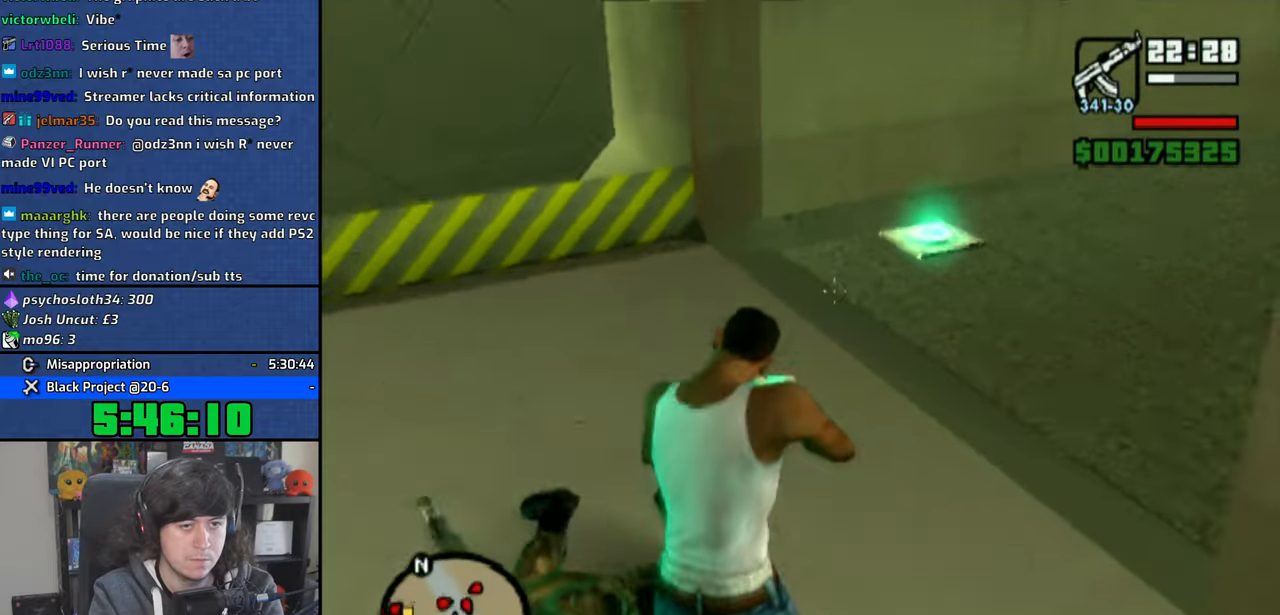
{"buttons": ["CIRCLE", "R1"], "left_stick": "up", "right_stick": "center", "events": [[266, "R2", "down"], [300, "right_stick", "center"], [333, "left_stick", "up"], [416, "R2", "up"], [466, "CIRCLE", "down"]]}
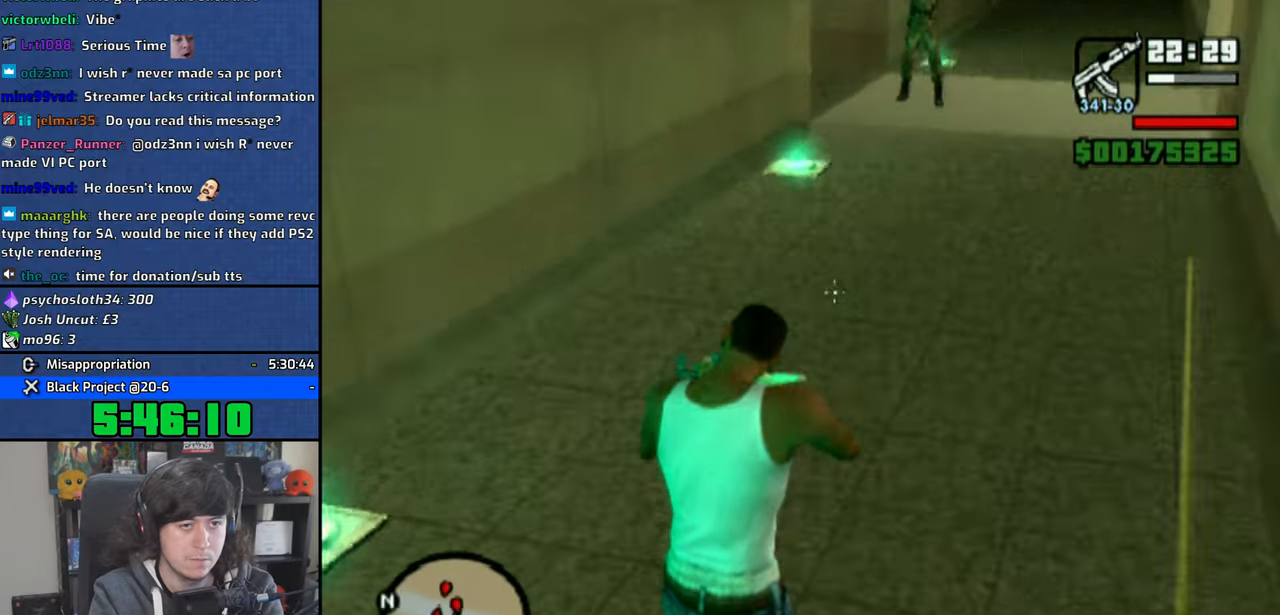
{"buttons": ["L2", "R1"], "left_stick": "up-right", "right_stick": "center", "events": [[300, "left_stick", "up-right"], [400, "CIRCLE", "up"], [500, "L2", "down"]]}
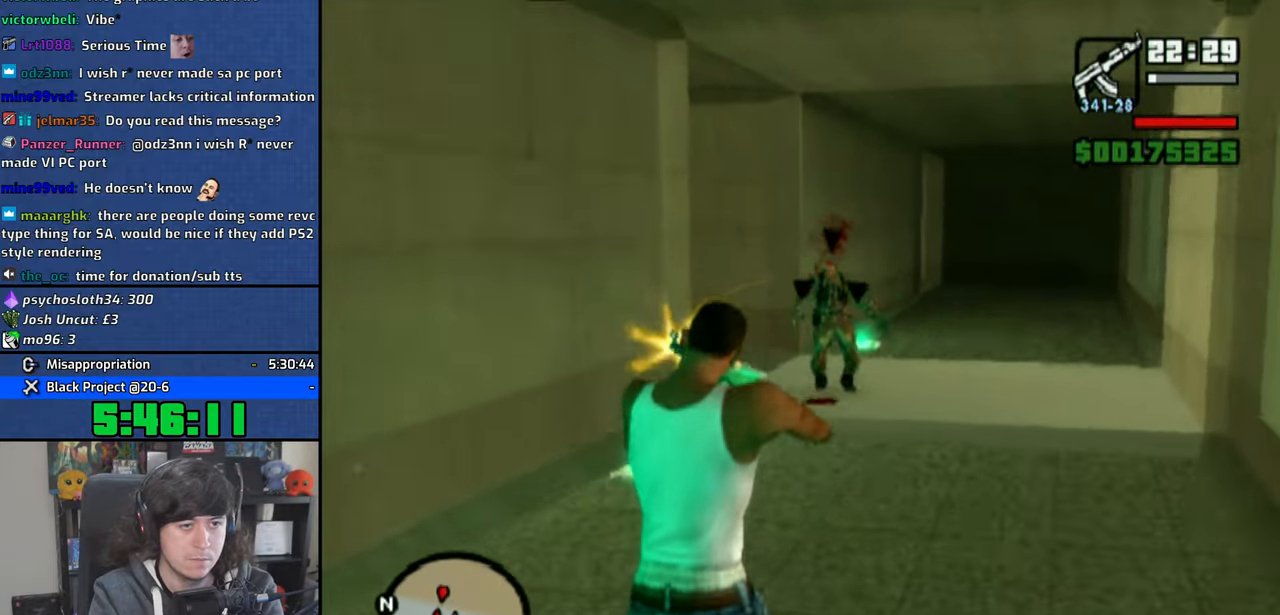
{"buttons": ["R1"], "left_stick": "up-right", "right_stick": "up-left", "events": [[100, "L2", "up"], [150, "right_stick", "left"], [300, "right_stick", "up-left"]]}
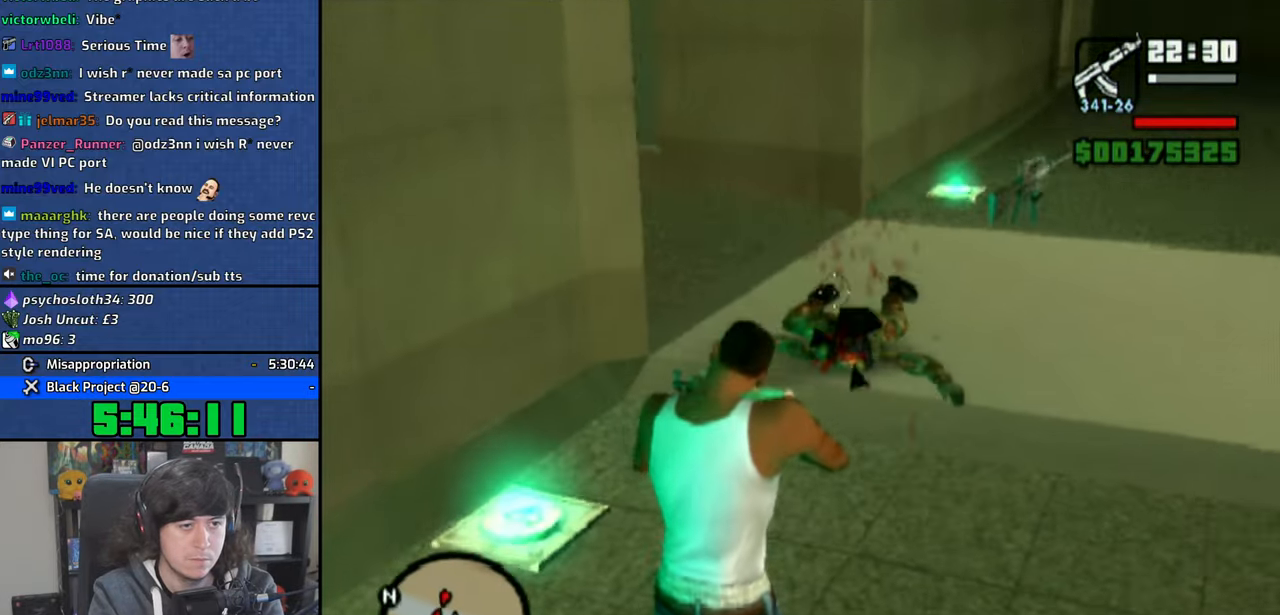
{"buttons": ["R1"], "left_stick": "up", "right_stick": "left", "events": [[33, "right_stick", "left"], [466, "left_stick", "up"]]}
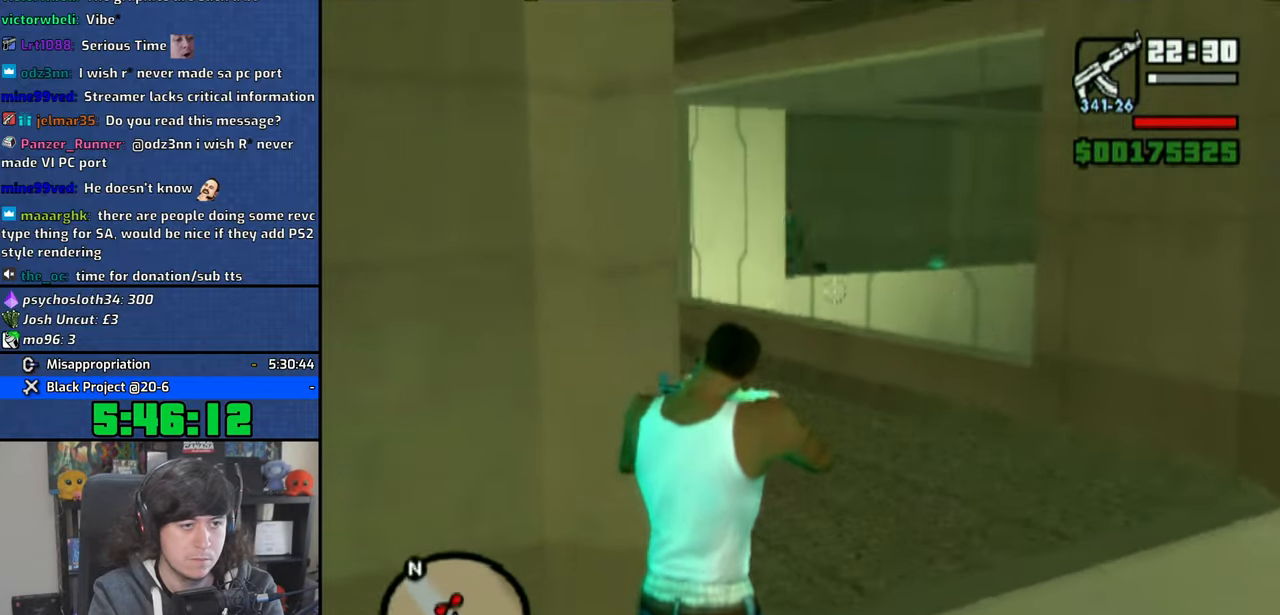
{"buttons": ["R1"], "left_stick": "up-right", "right_stick": "center", "events": [[116, "L2", "down"], [116, "left_stick", "up-right"], [116, "right_stick", "center"], [250, "L2", "up"]]}
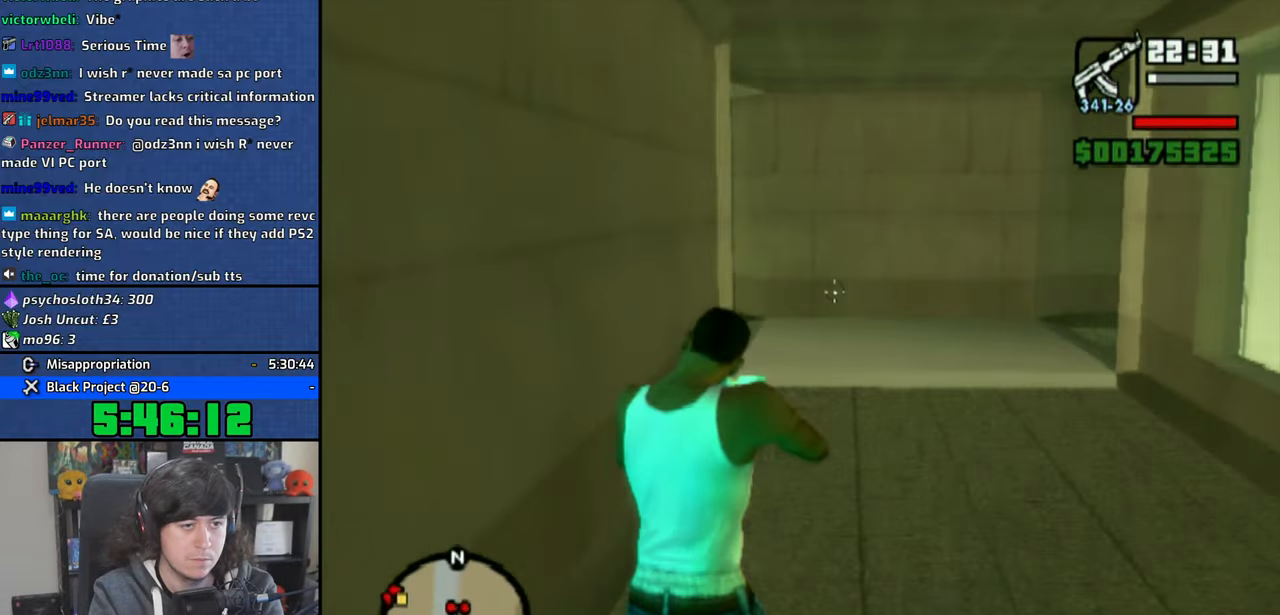
{"buttons": ["CIRCLE", "R1"], "left_stick": "up-right", "right_stick": "center", "events": [[100, "right_stick", "left"], [250, "L2", "down"], [266, "right_stick", "center"], [400, "CIRCLE", "down"], [400, "L2", "up"]]}
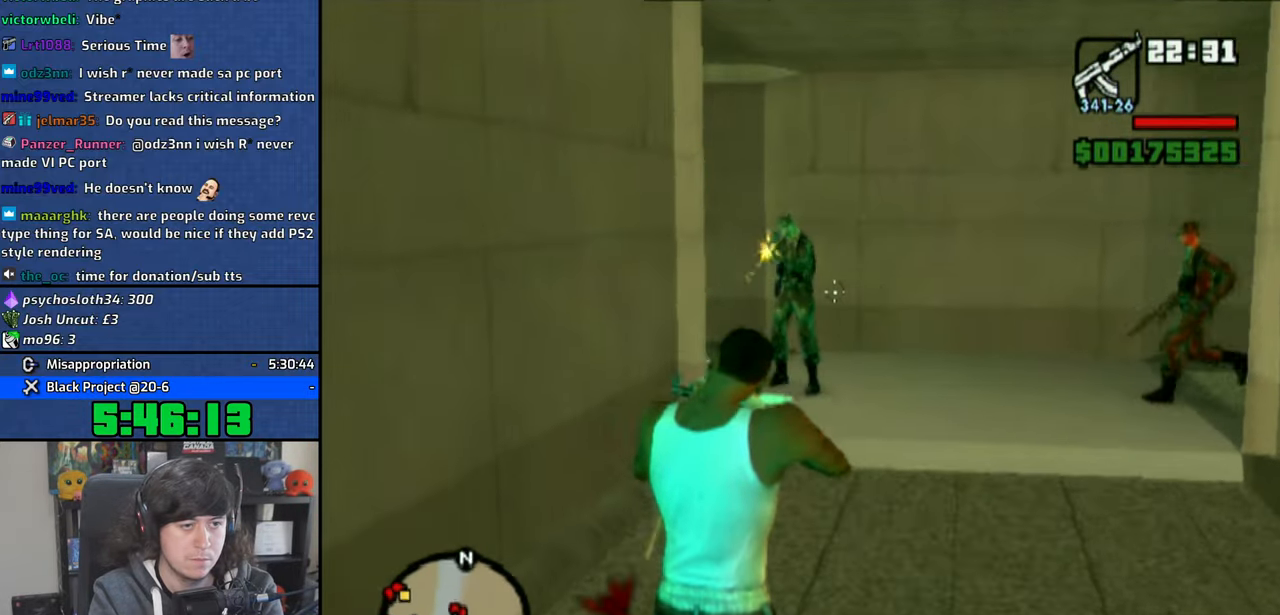
{"buttons": ["R1", "R2"], "left_stick": "up", "right_stick": "center", "events": [[183, "left_stick", "up"], [316, "CIRCLE", "up"], [316, "R2", "down"]]}
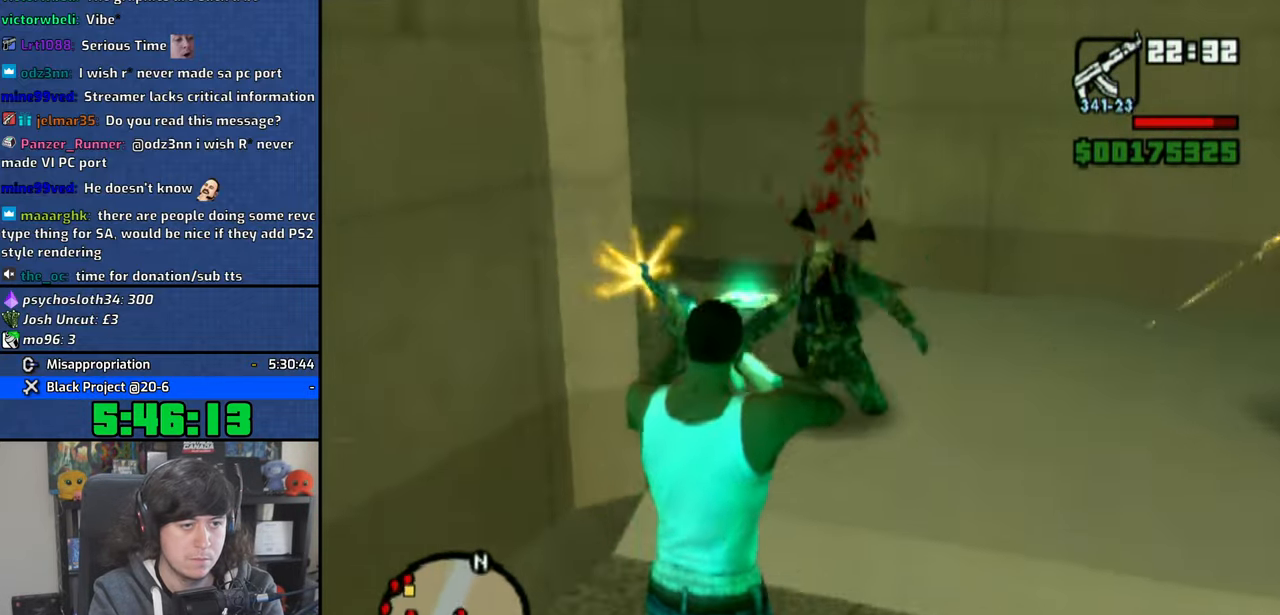
{"buttons": ["R1", "L3"], "left_stick": "left", "right_stick": "center", "events": [[133, "left_stick", "up-left"], [250, "R2", "up"], [283, "CIRCLE", "down"], [300, "L3", "down"], [300, "left_stick", "left"], [500, "CIRCLE", "up"]]}
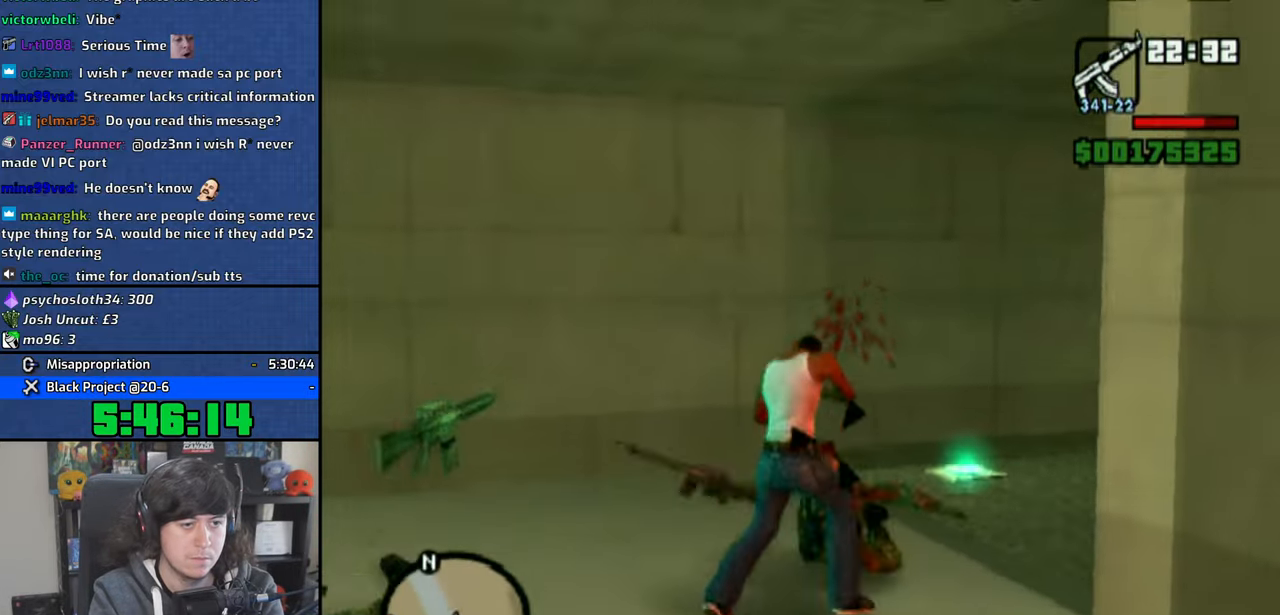
{"buttons": [], "left_stick": "up-left", "right_stick": "left", "events": [[66, "right_stick", "left"], [133, "L3", "up"], [283, "left_stick", "up-left"], [466, "R1", "up"]]}
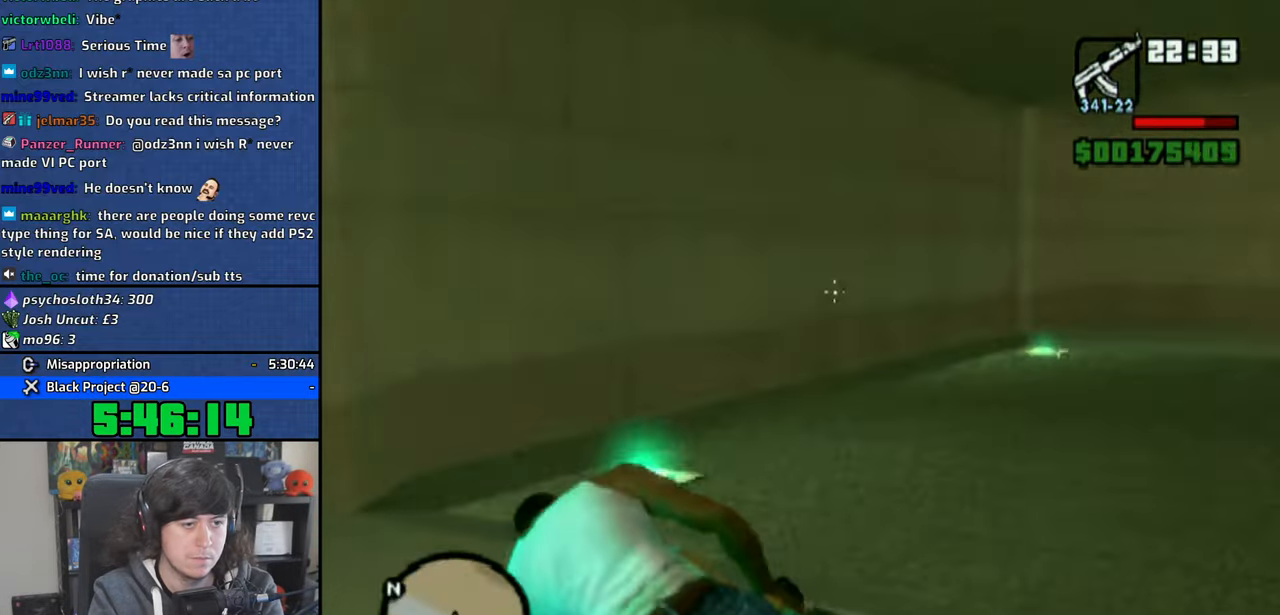
{"buttons": [], "left_stick": "left", "right_stick": "left", "events": [[166, "left_stick", "left"]]}
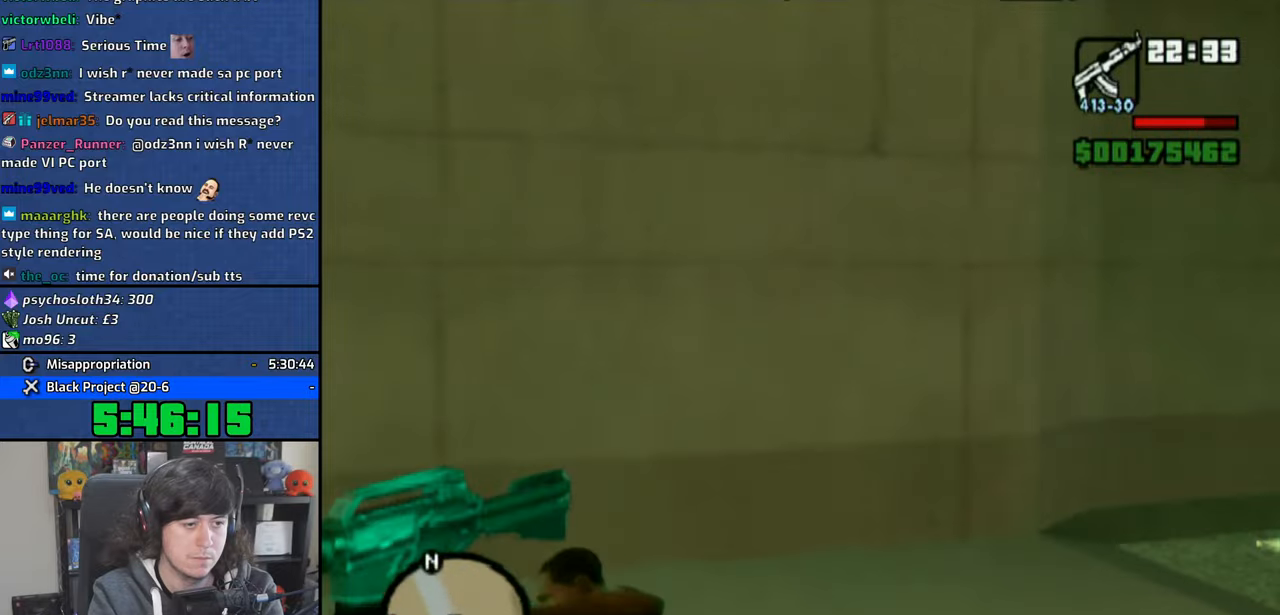
{"buttons": [], "left_stick": "up", "right_stick": "center", "events": [[133, "right_stick", "down-left"], [216, "left_stick", "up"], [250, "L3", "down"], [250, "right_stick", "center"], [400, "L3", "up"]]}
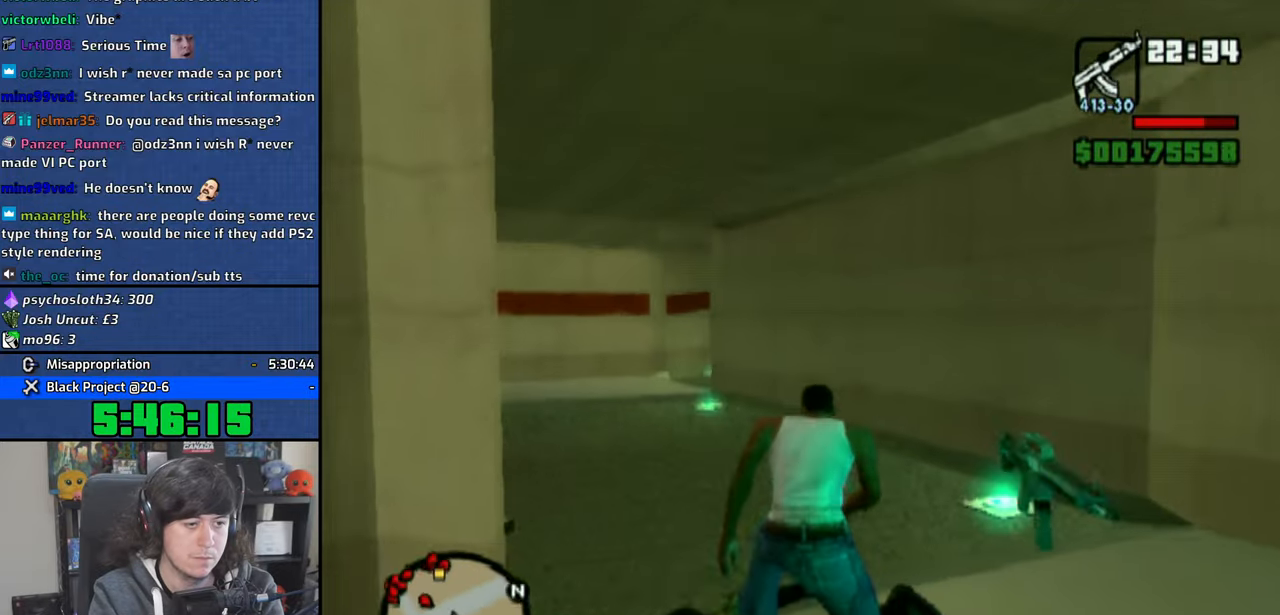
{"buttons": ["L3"], "left_stick": "up", "right_stick": "center", "events": [[116, "right_stick", "down-left"], [316, "right_stick", "center"], [483, "L3", "down"]]}
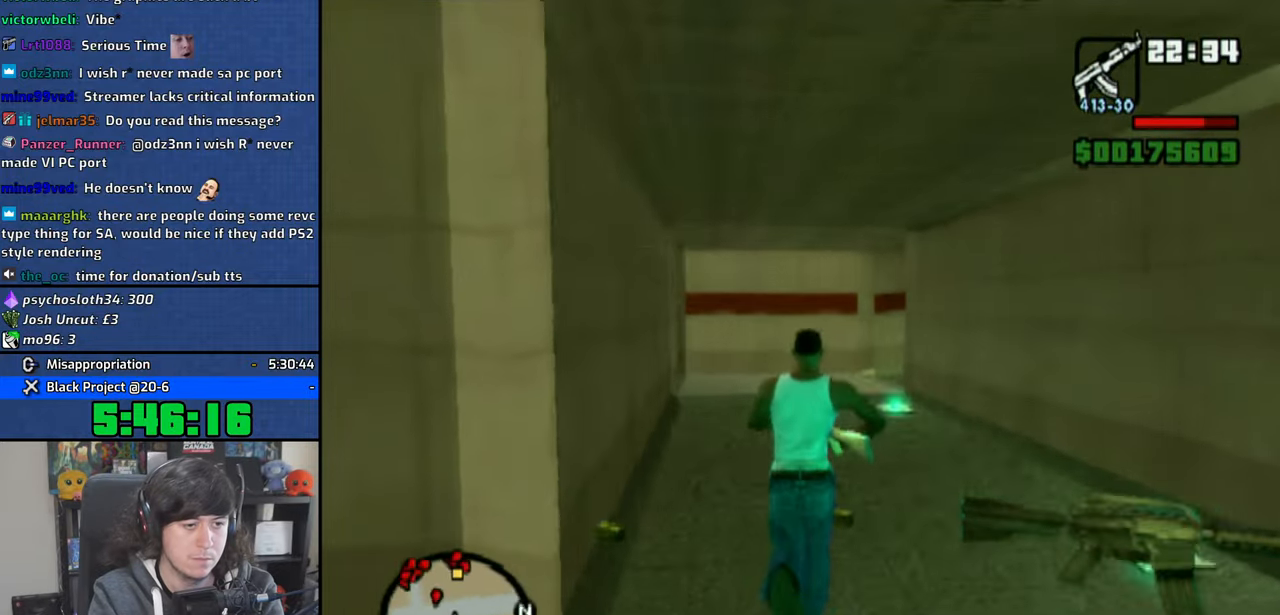
{"buttons": [], "left_stick": "up", "right_stick": "center", "events": [[166, "L3", "up"], [250, "right_stick", "down-right"], [500, "right_stick", "center"]]}
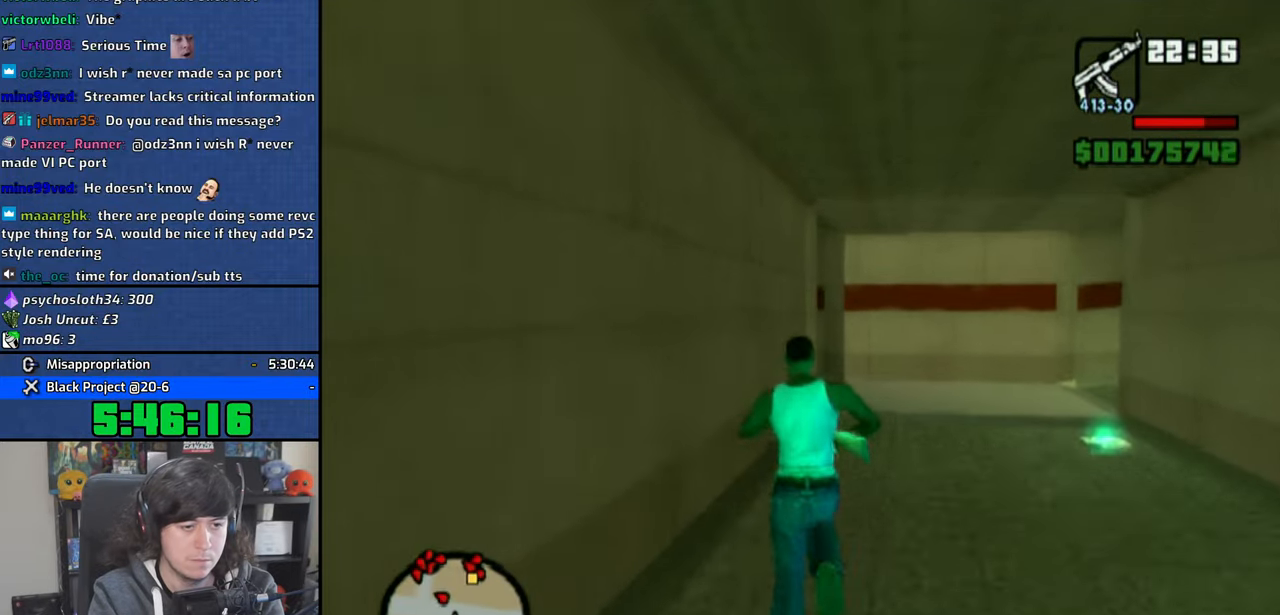
{"buttons": [], "left_stick": "up", "right_stick": "down", "events": [[66, "left_stick", "center"], [150, "L3", "down"], [300, "L3", "up"], [400, "right_stick", "down"], [450, "left_stick", "up"]]}
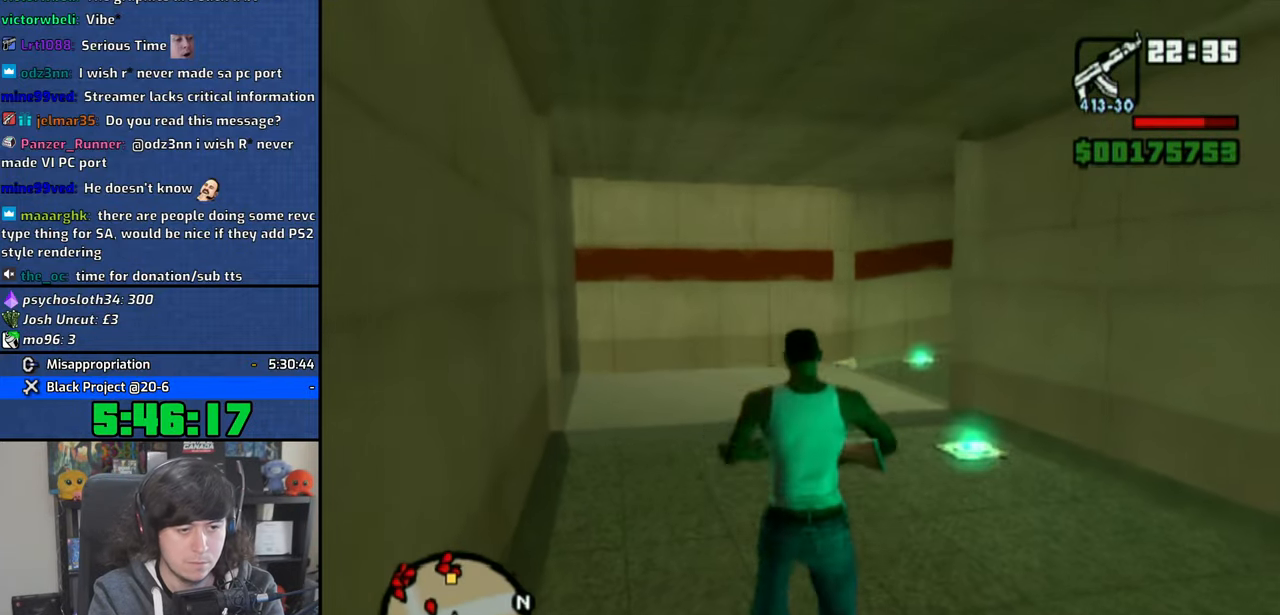
{"buttons": ["CROSS"], "left_stick": "up", "right_stick": "center", "events": [[116, "right_stick", "center"], [416, "CROSS", "down"]]}
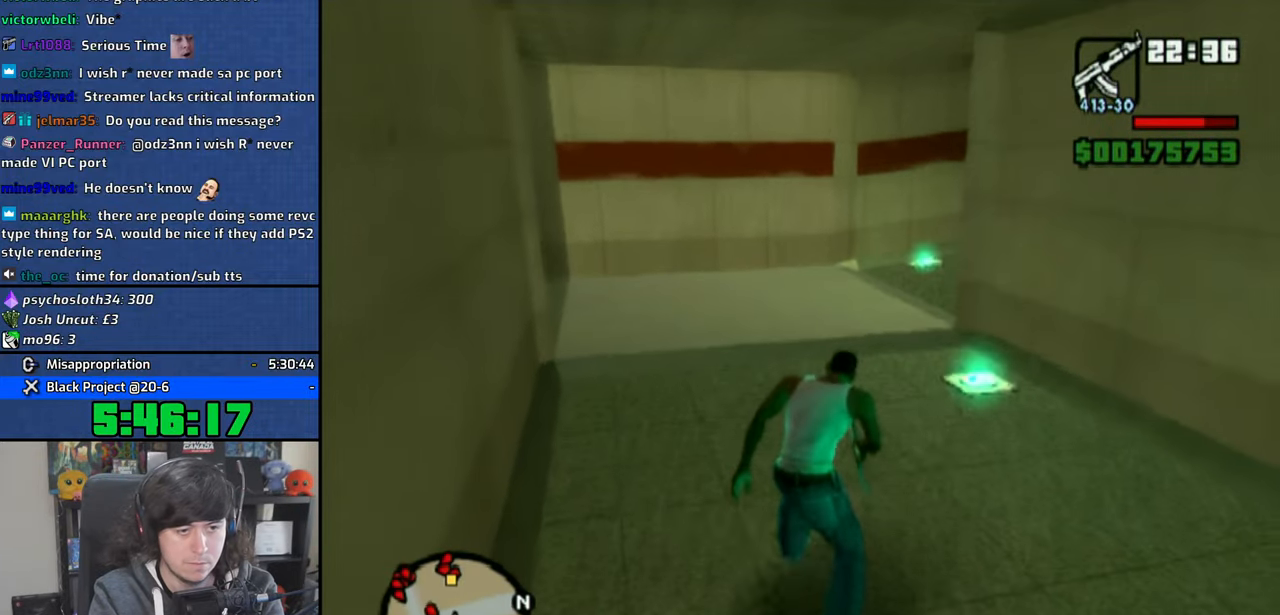
{"buttons": ["R1"], "left_stick": "up", "right_stick": "center", "events": [[16, "CROSS", "up"], [33, "R1", "down"], [283, "right_stick", "up-right"], [416, "right_stick", "center"]]}
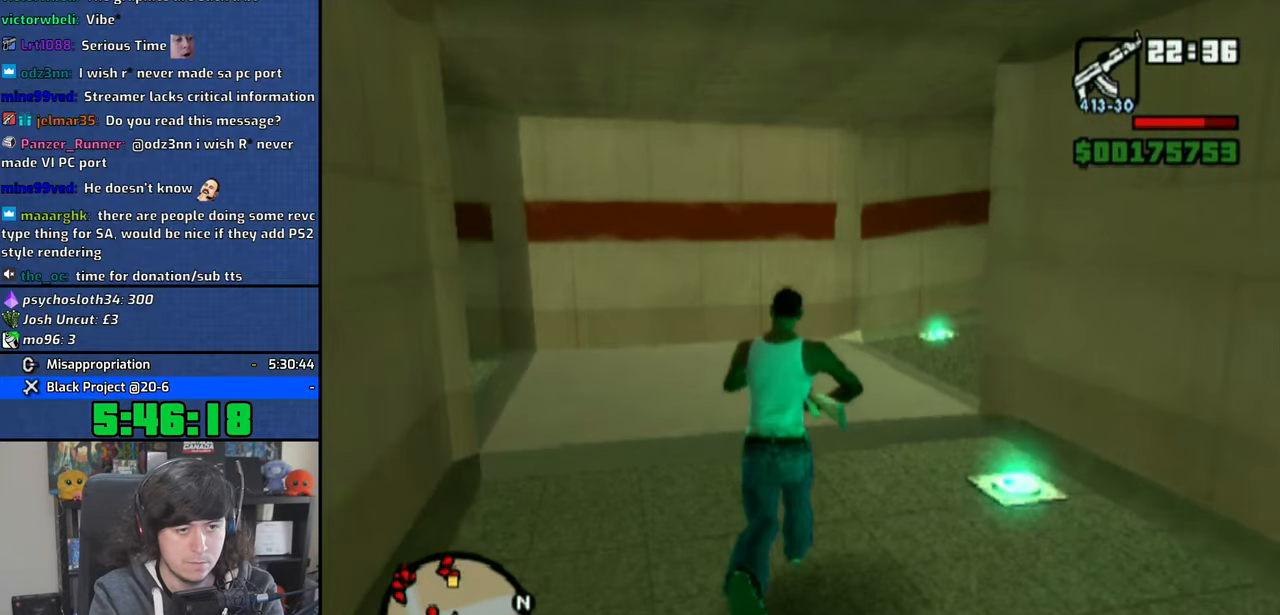
{"buttons": ["R1"], "left_stick": "up-right", "right_stick": "right", "events": [[150, "right_stick", "right"], [383, "left_stick", "up-right"]]}
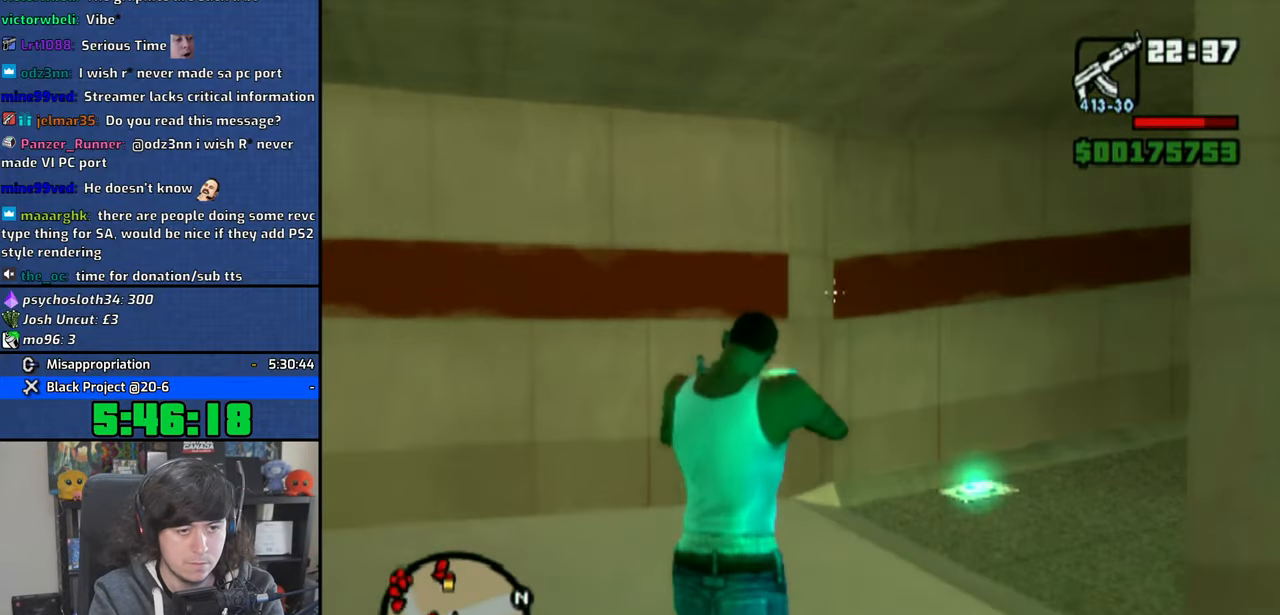
{"buttons": ["R1"], "left_stick": "up", "right_stick": "center", "events": [[333, "right_stick", "center"], [366, "left_stick", "up"]]}
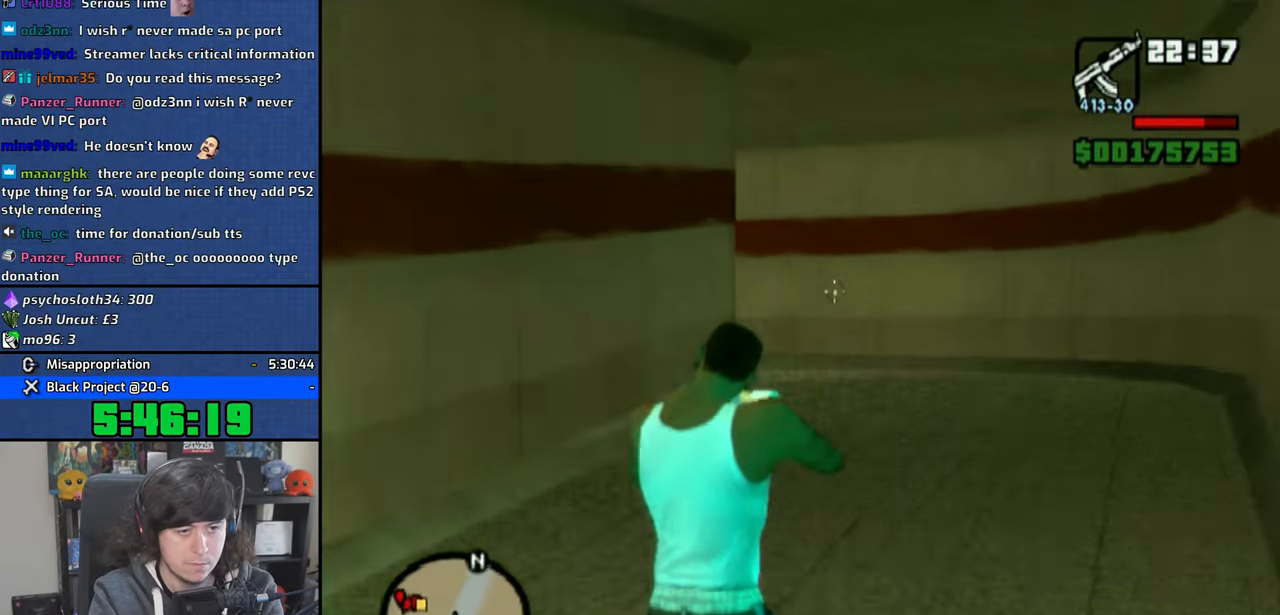
{"buttons": ["R1"], "left_stick": "up", "right_stick": "left", "events": [[33, "right_stick", "down-left"], [150, "right_stick", "center"], [350, "right_stick", "left"]]}
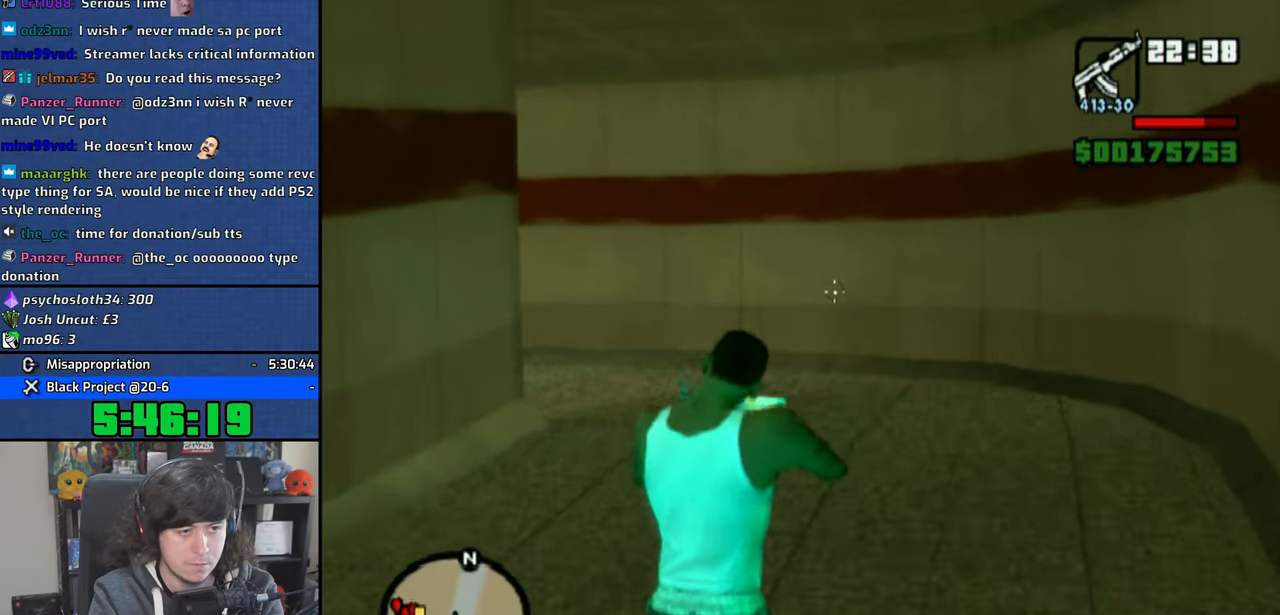
{"buttons": ["R1"], "left_stick": "up", "right_stick": "left", "events": [[166, "right_stick", "center"], [400, "right_stick", "left"]]}
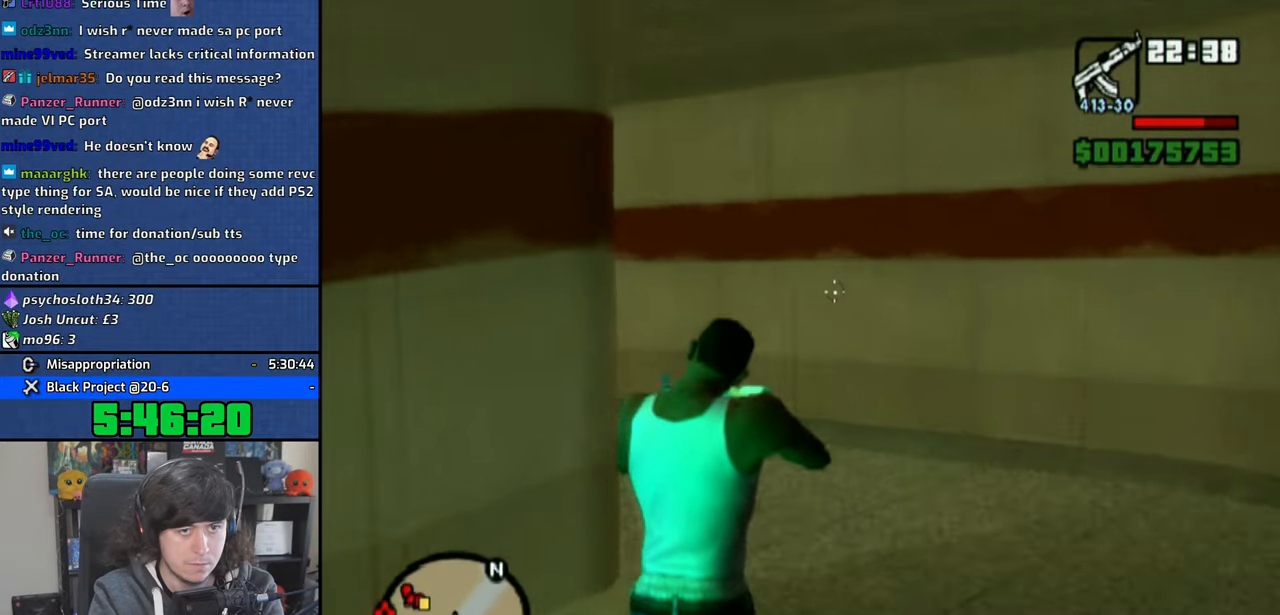
{"buttons": ["R1"], "left_stick": "up", "right_stick": "left", "events": []}
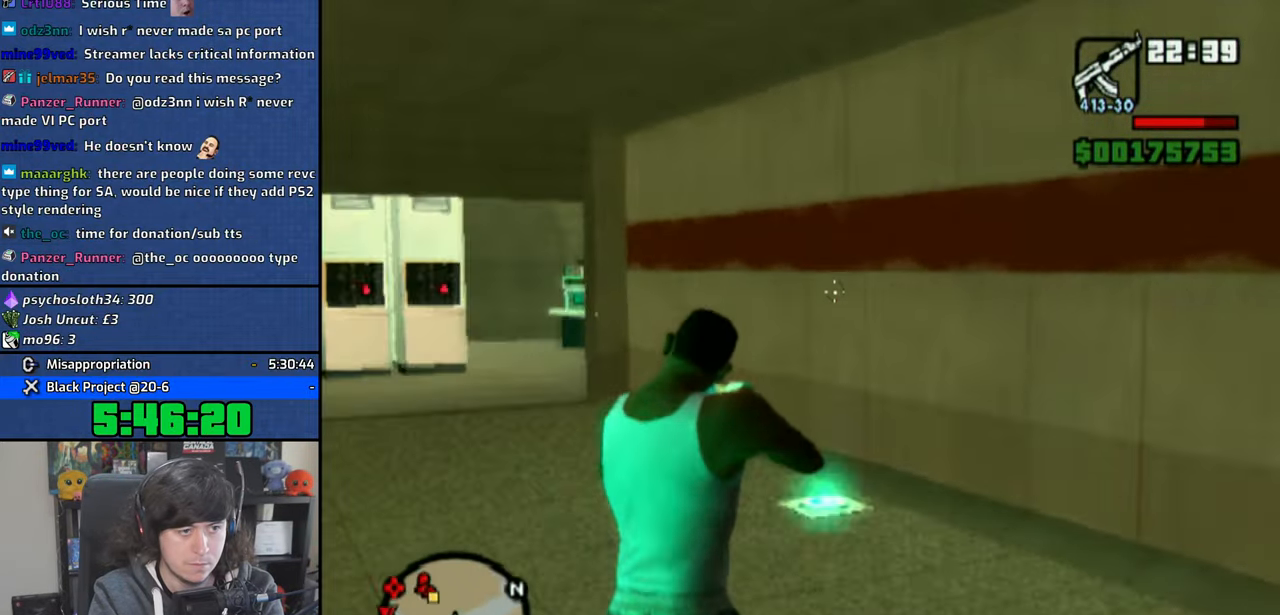
{"buttons": ["R1"], "left_stick": "up", "right_stick": "center", "events": [[66, "right_stick", "center"], [383, "right_stick", "down-right"], [483, "right_stick", "center"]]}
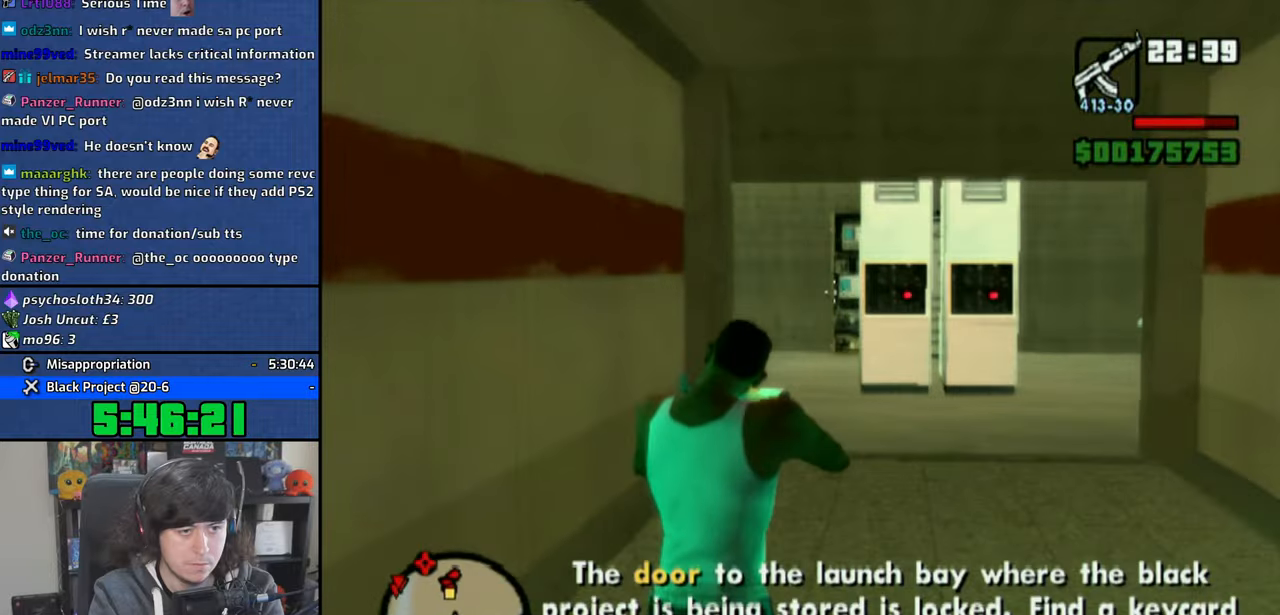
{"buttons": ["R1"], "left_stick": "up", "right_stick": "center", "events": []}
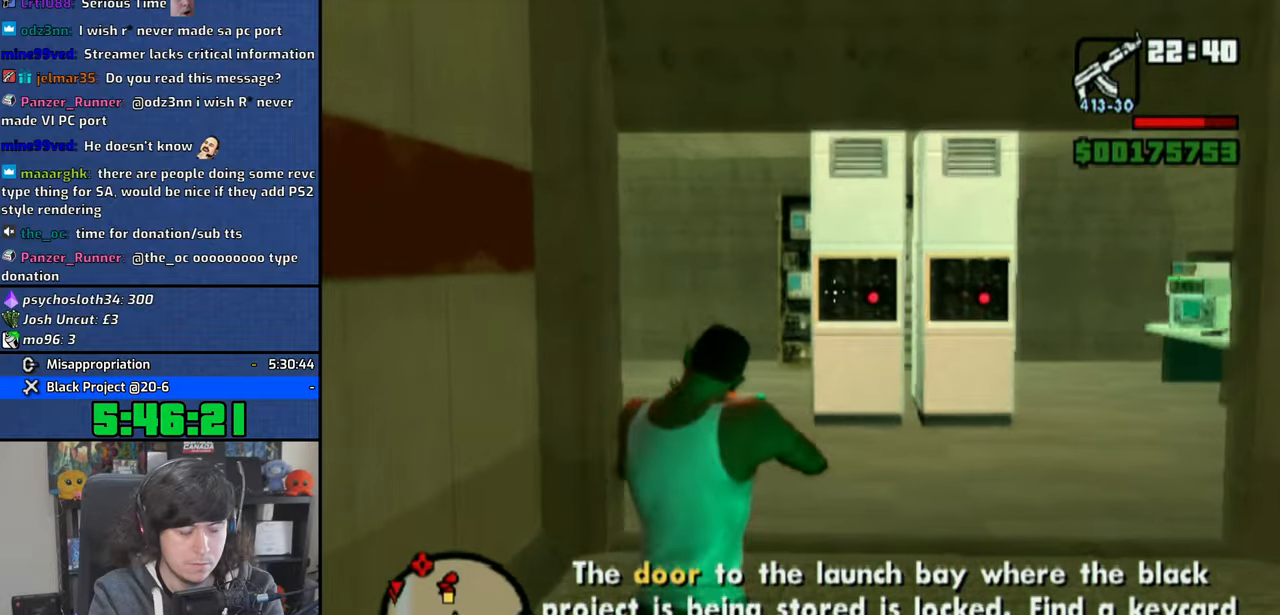
{"buttons": ["R1"], "left_stick": "up", "right_stick": "center", "events": [[33, "right_stick", "down-left"], [300, "right_stick", "center"]]}
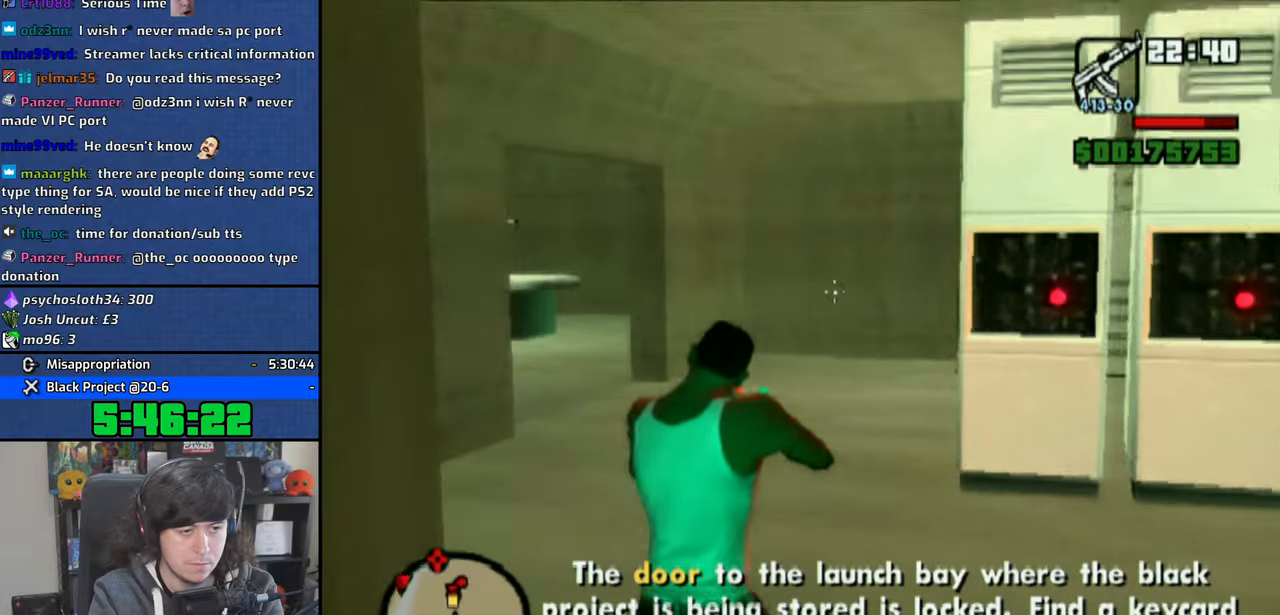
{"buttons": ["R1"], "left_stick": "up", "right_stick": "left", "events": [[283, "right_stick", "left"]]}
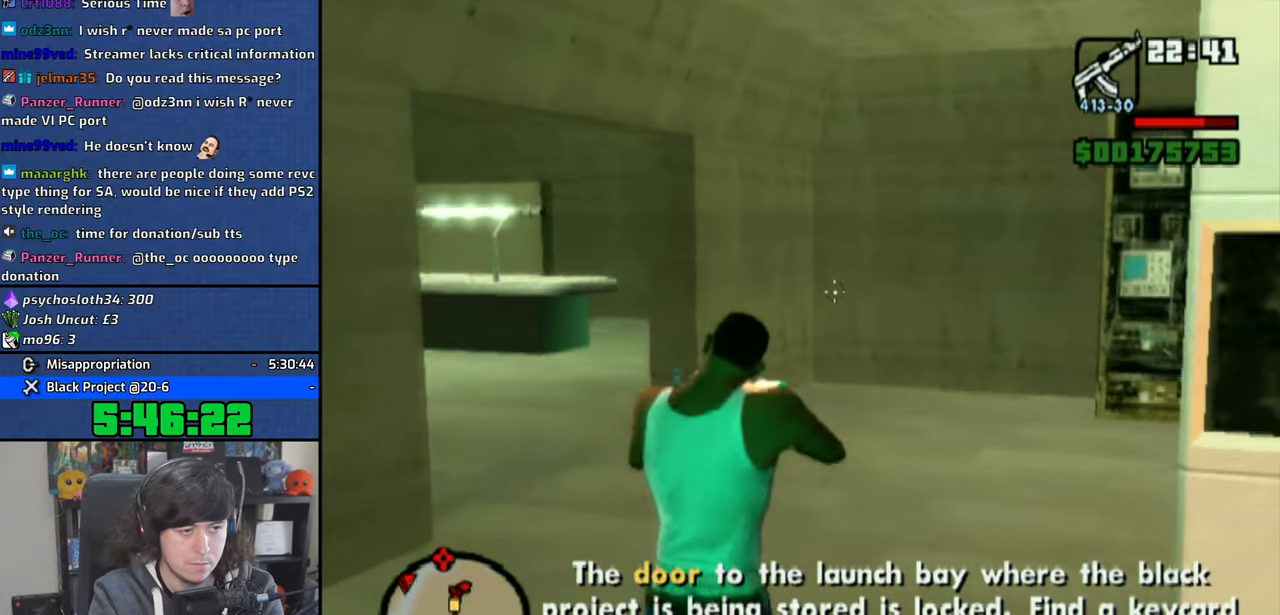
{"buttons": ["R1"], "left_stick": "up", "right_stick": "left", "events": [[150, "right_stick", "center"], [233, "right_stick", "left"]]}
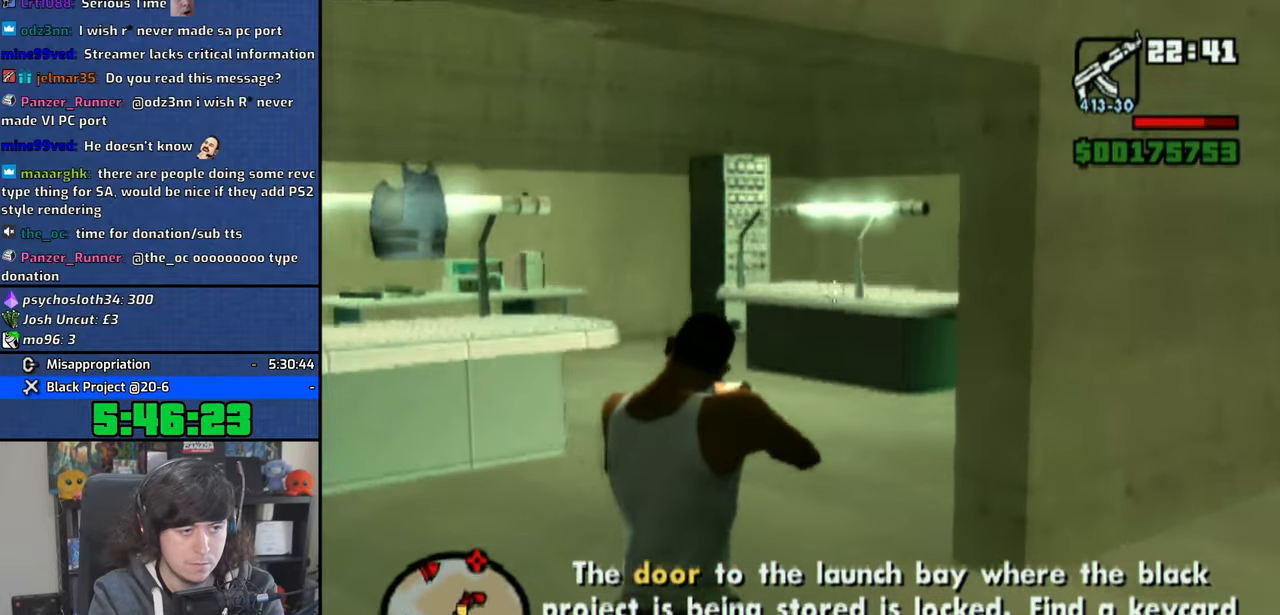
{"buttons": ["CIRCLE", "R1"], "left_stick": "up-left", "right_stick": "center", "events": [[16, "right_stick", "center"], [83, "R2", "down"], [216, "R2", "up"], [250, "CIRCLE", "down"], [383, "left_stick", "up-left"]]}
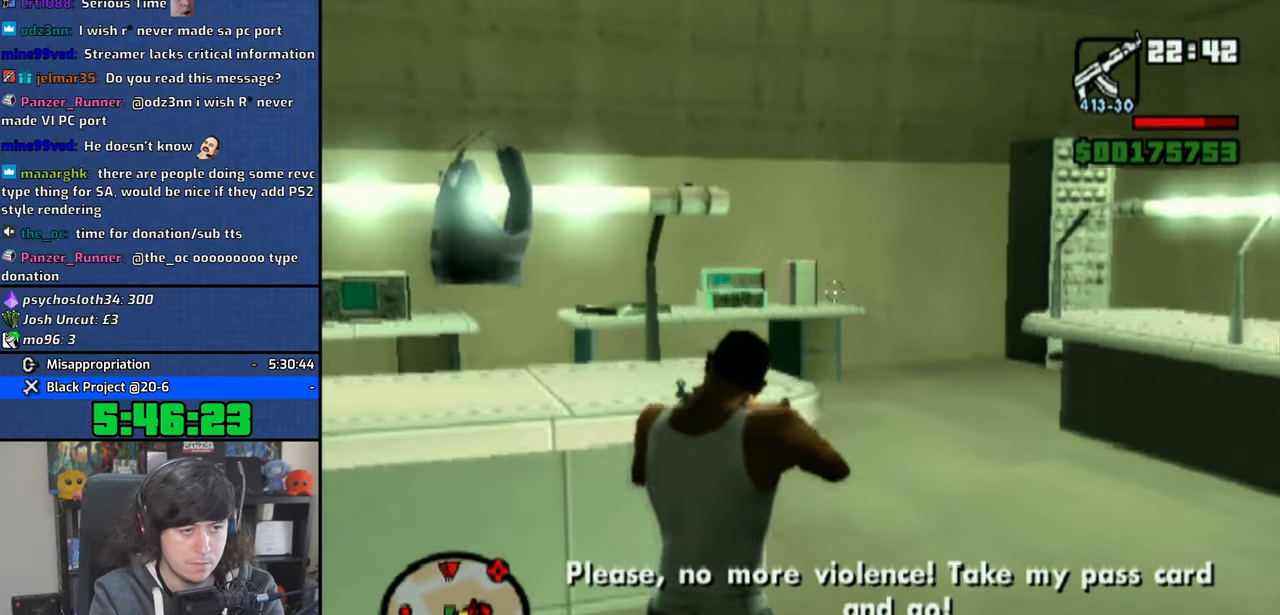
{"buttons": ["R1"], "left_stick": "left", "right_stick": "center", "events": [[83, "left_stick", "left"], [100, "CIRCLE", "up"], [150, "L2", "down"], [416, "L2", "up"]]}